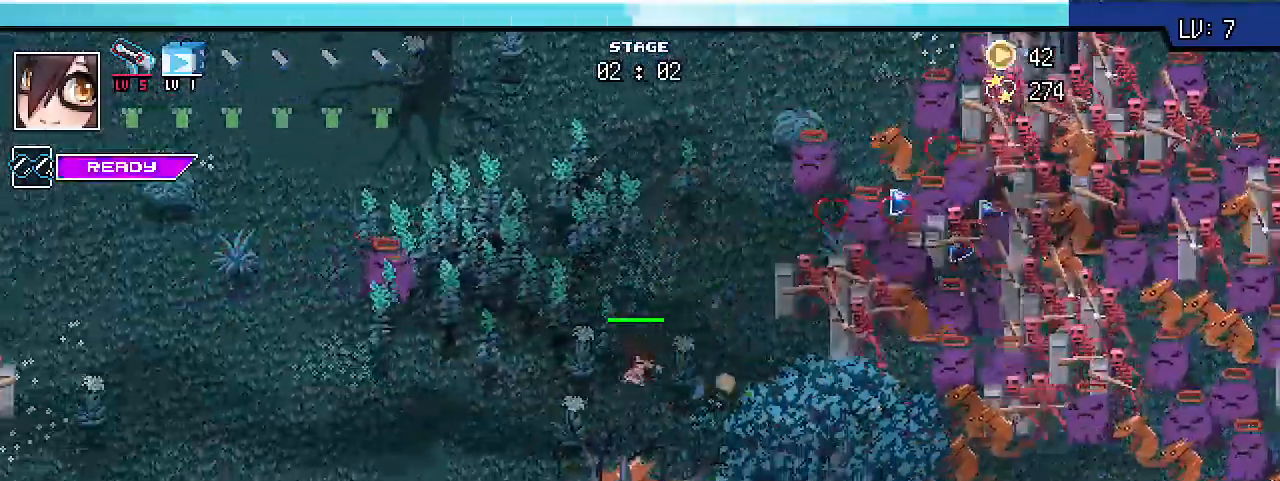
Gameplay with keyboard; each line is a JSON object with the keys held at the frame after it. "events" lists presses ("down") and releases ("up") of ".", "/", "0", "1", "2", "3", "4", "5", "6", "7", "8", "9", "a", "alt_l", "alt_r", "b", "backslash", "backspace", "c", "caps_lock", "comma", "ctrl_l", "d", "e", "equals", "escape", "f", "f1", "f10", "f11", "f12", "f2", "f3", "f4", "f5", "f6", "f7", "f8", "f9", "g", "h", "i", "j", "k", "l", "lbracket", "m", "minus", "n", "o", "p", "q", "quote", "r", "rbracket", "return", "s", "semicolon", "shift_l", "shift_r", "space", "super_l", "super_r", "t", "tab", "tilde", "u", "v", "w", "x", "y" and "z" between this image and that frame as [ms after this image, input, new state], when the widget could be followed in between. No other keys are recorded. Mouse input is not recorded. Not read: ctrl_r.
{"keys": ["a", "shift_l"], "events": []}
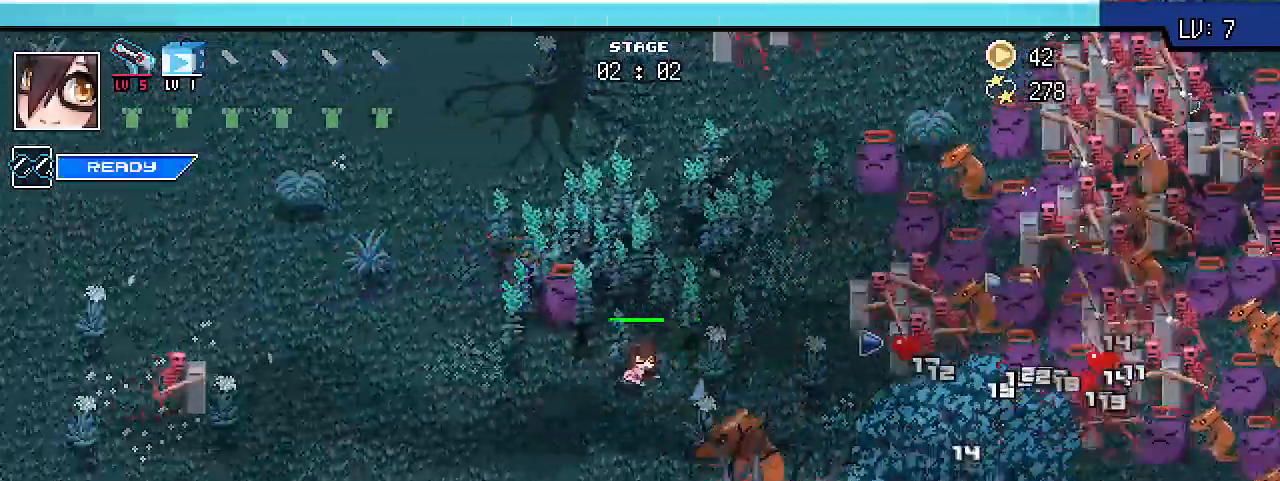
{"keys": ["a", "s", "shift_l"], "events": [[233, "s", "down"]]}
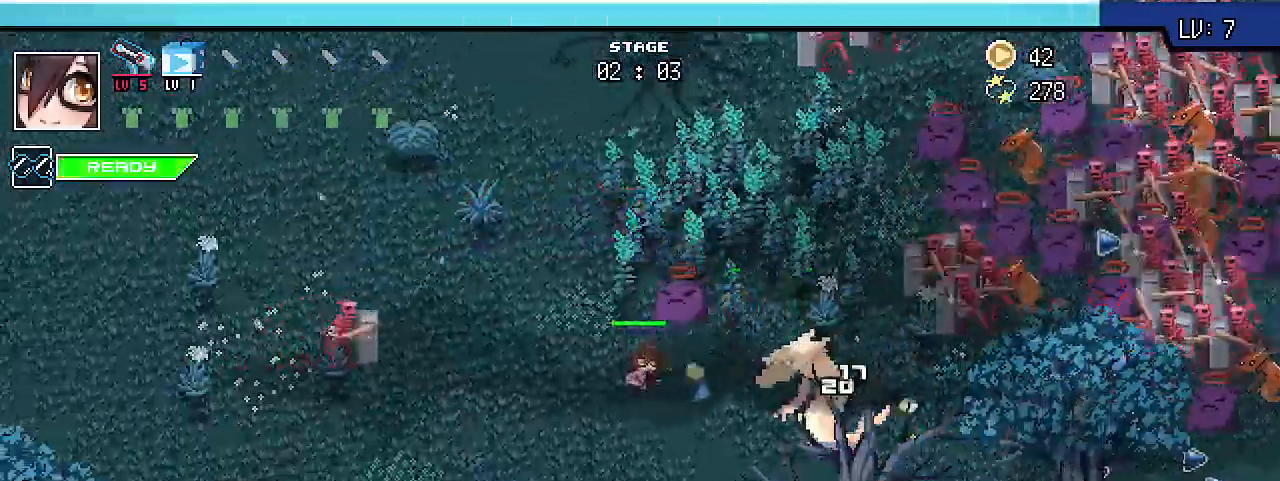
{"keys": ["a", "shift_l", "shift_r"], "events": [[267, "shift_r", "down"], [367, "s", "up"]]}
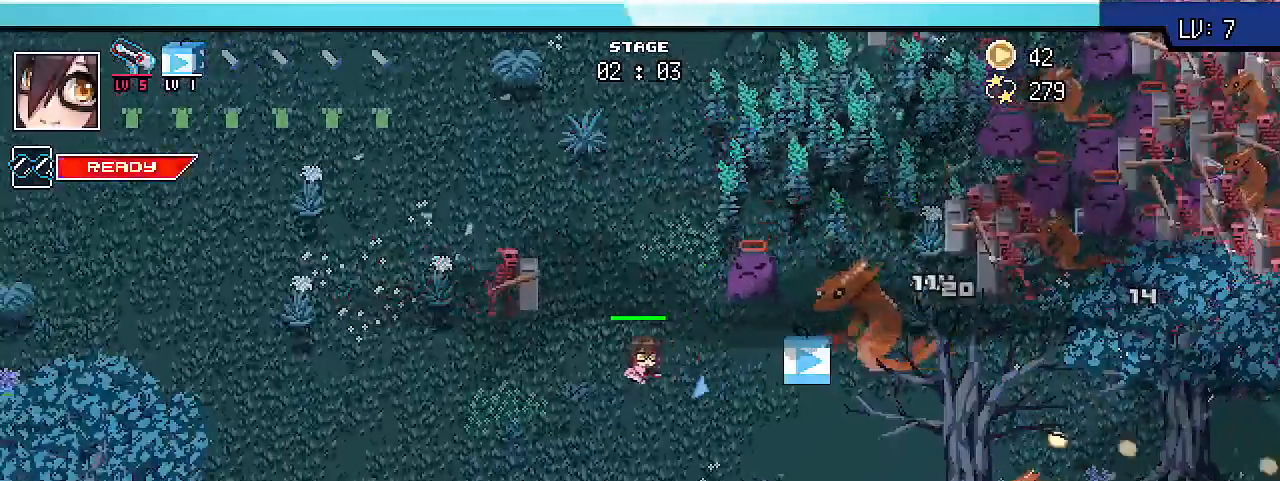
{"keys": ["a", "s", "shift_r"], "events": [[100, "s", "down"], [200, "shift_l", "up"]]}
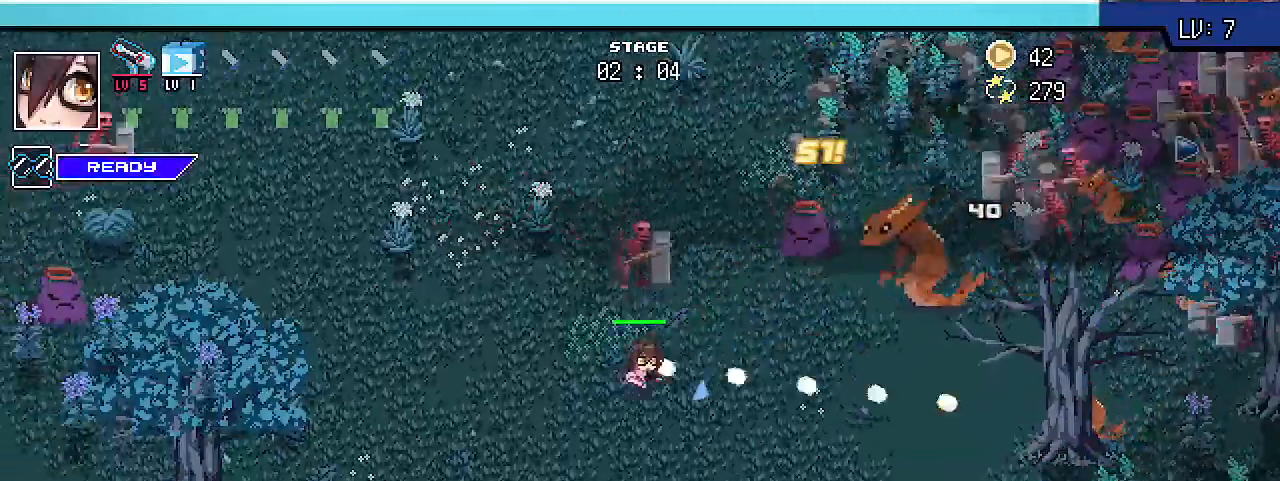
{"keys": ["a", "shift_r"], "events": [[200, "ctrl_l", "down"], [333, "ctrl_l", "up"], [400, "s", "up"]]}
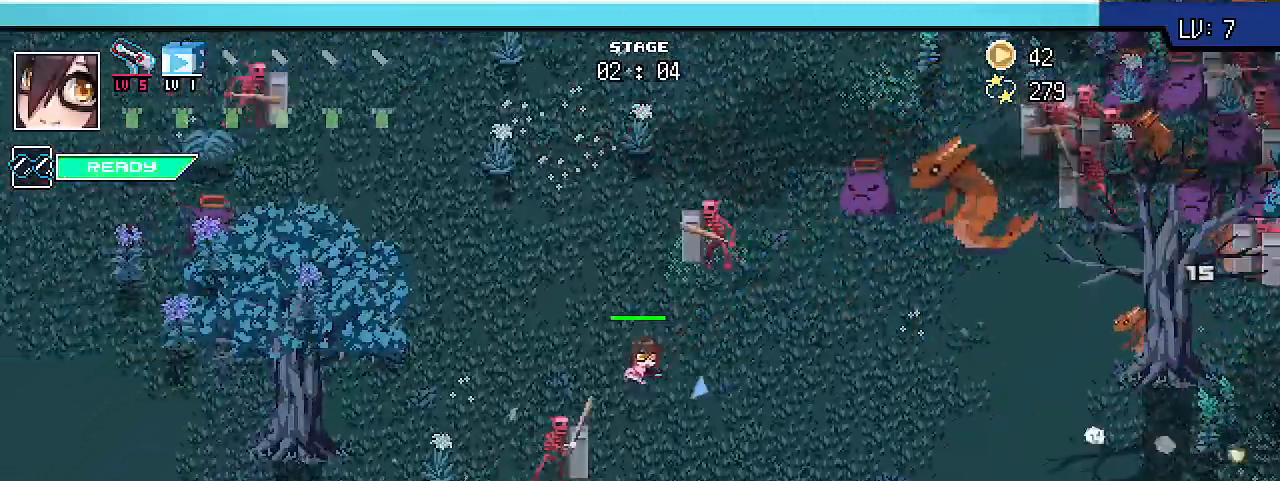
{"keys": ["a", "shift_r", "w"], "events": [[67, "w", "down"]]}
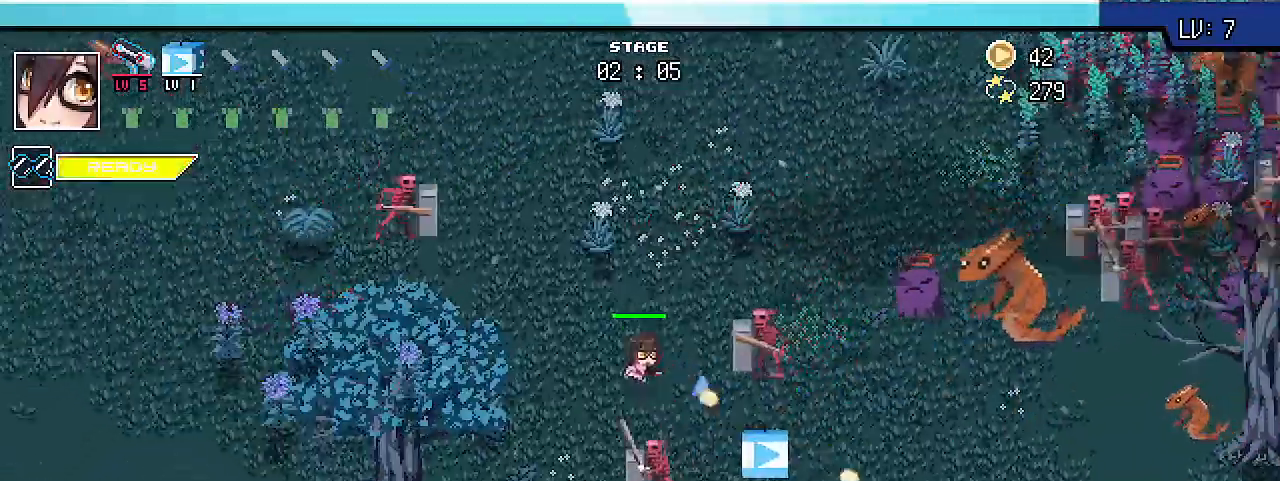
{"keys": ["a", "shift_r"]}
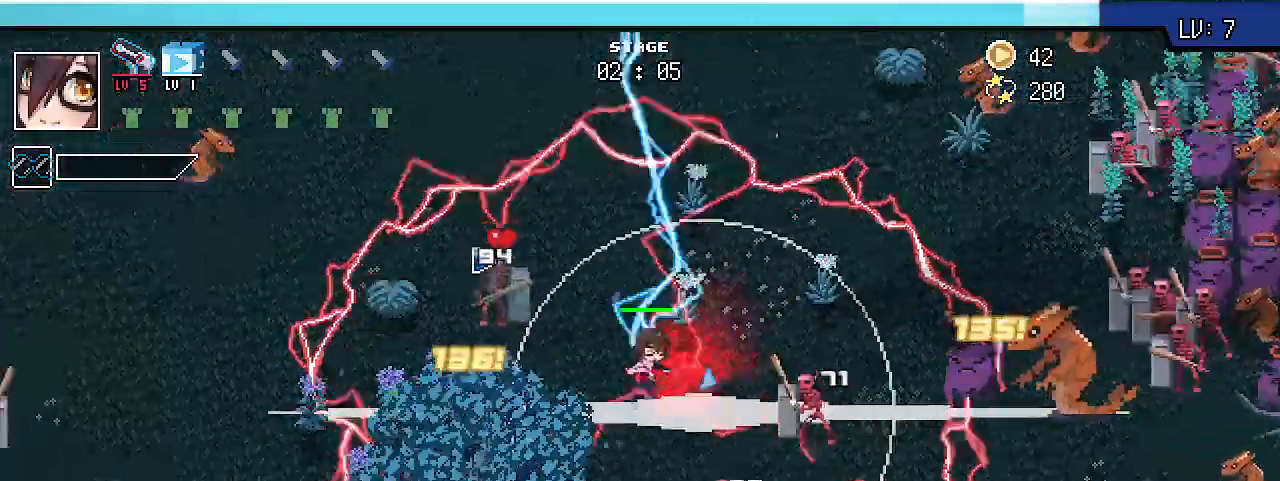
{"keys": ["d", "shift_r"], "events": [[167, "d", "down"], [167, "s", "down"], [200, "a", "up"], [367, "s", "up"]]}
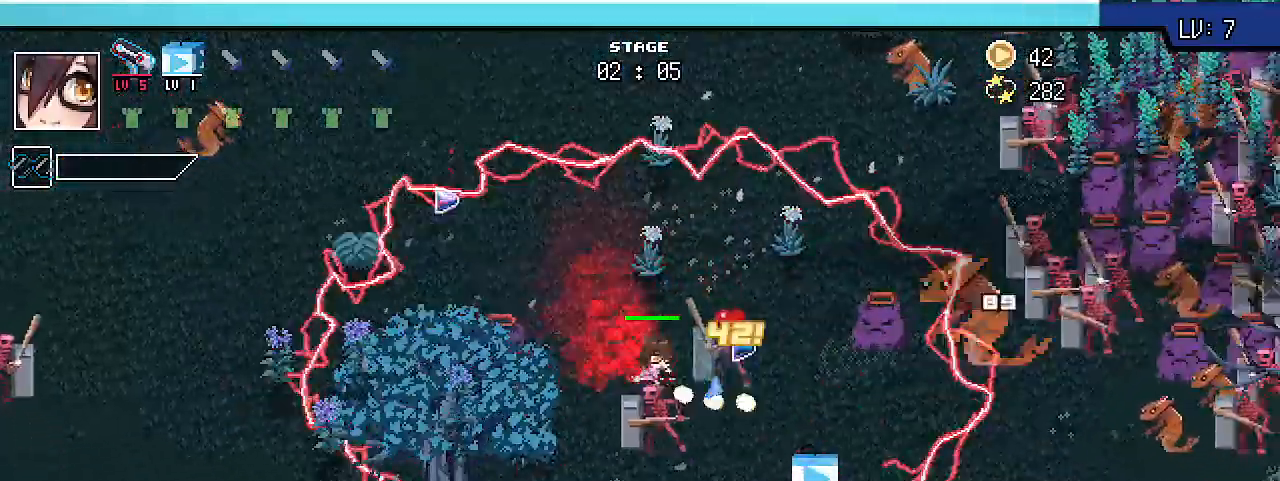
{"keys": ["shift_r", "w"], "events": [[67, "w", "down"], [467, "d", "up"]]}
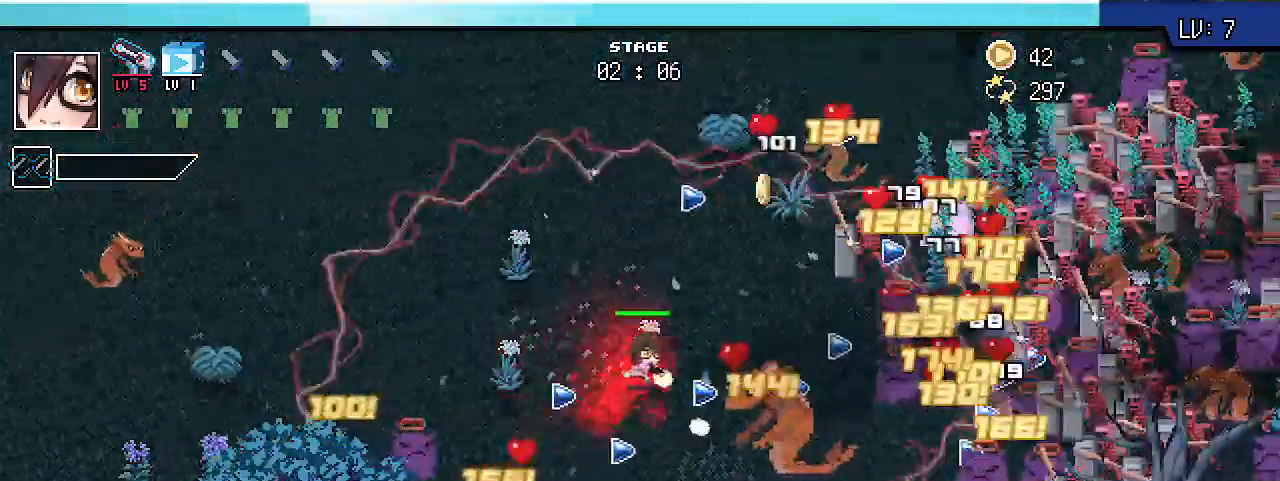
{"keys": [], "events": [[33, "a", "down"], [367, "a", "up"], [367, "w", "up"], [400, "shift_r", "up"]]}
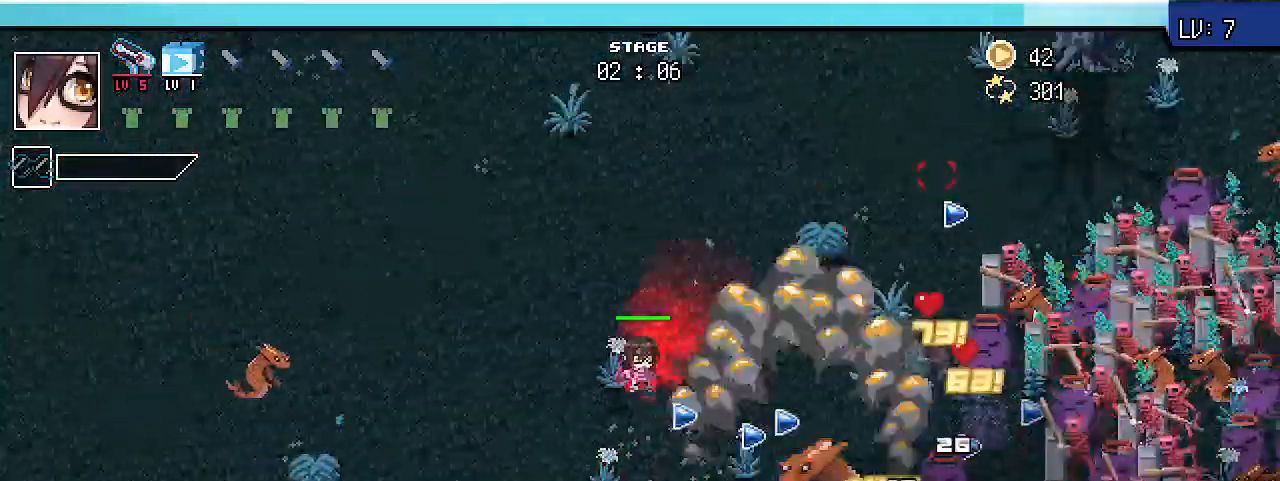
{"keys": [], "events": [[33, "escape", "down"], [133, "escape", "up"]]}
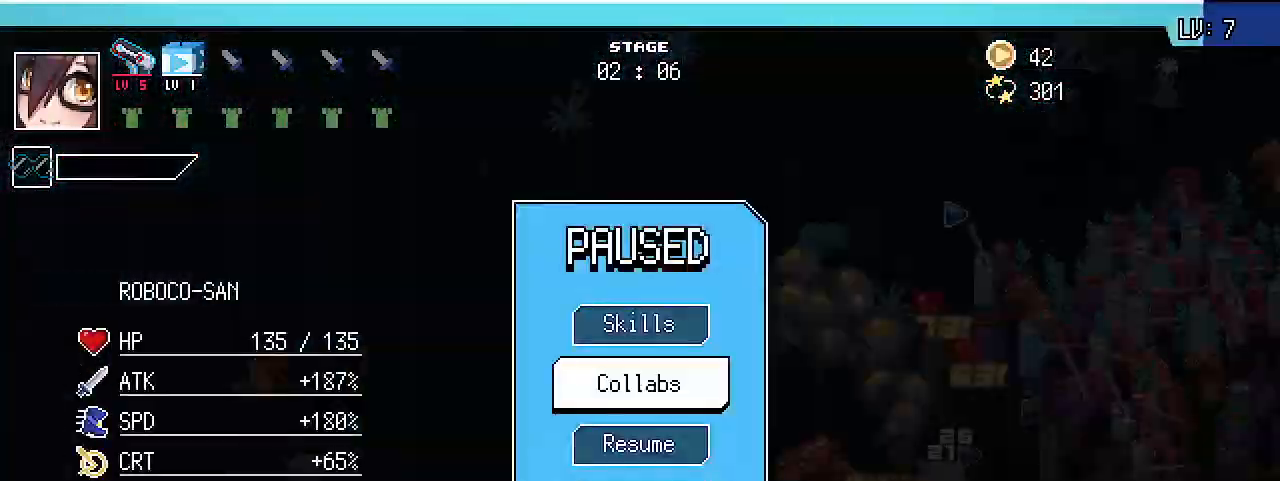
{"keys": [], "events": []}
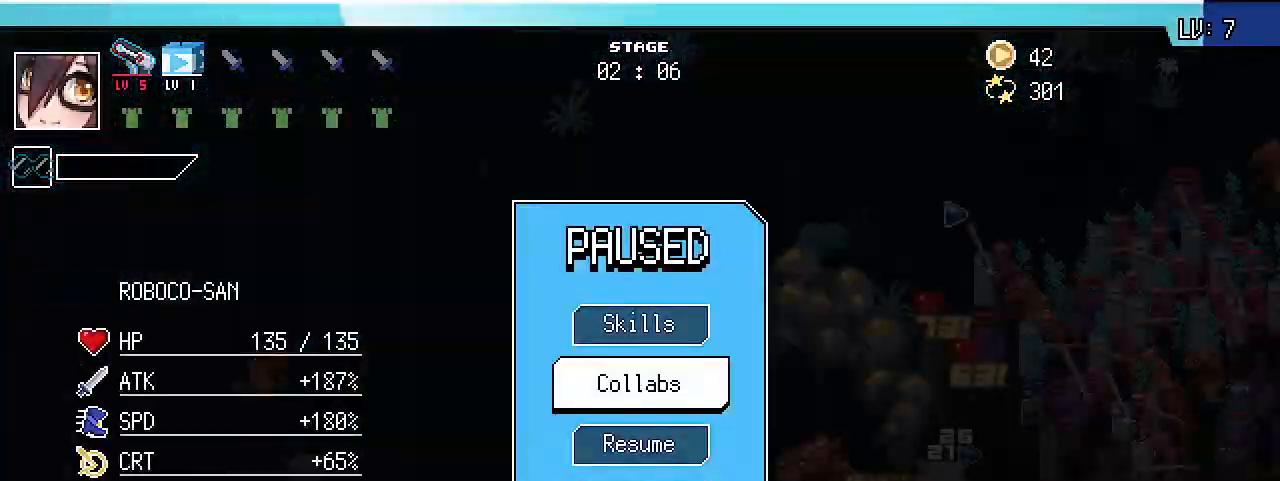
{"keys": [], "events": []}
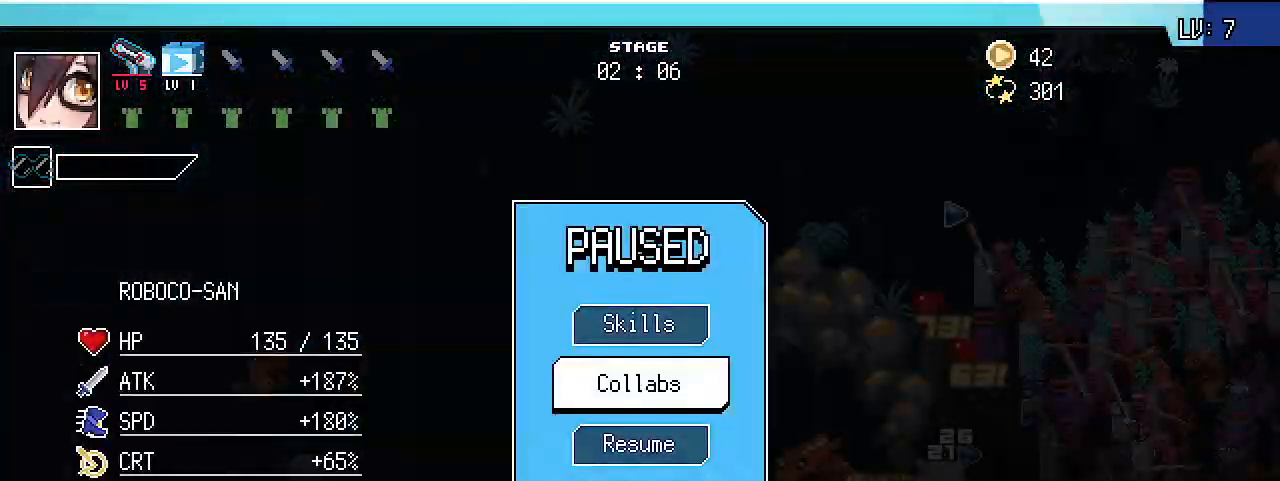
{"keys": [], "events": []}
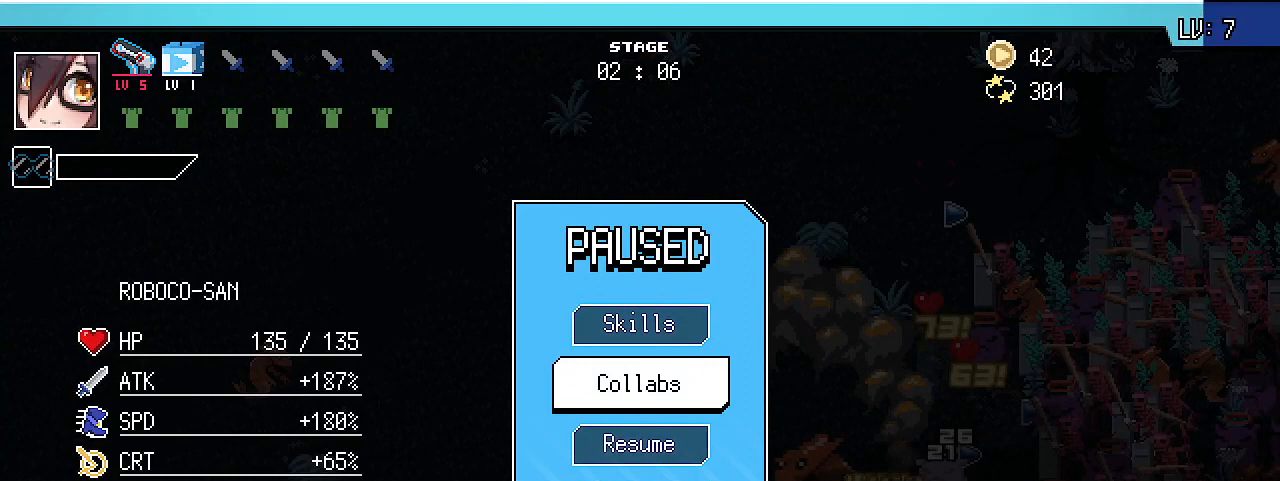
{"keys": [], "events": []}
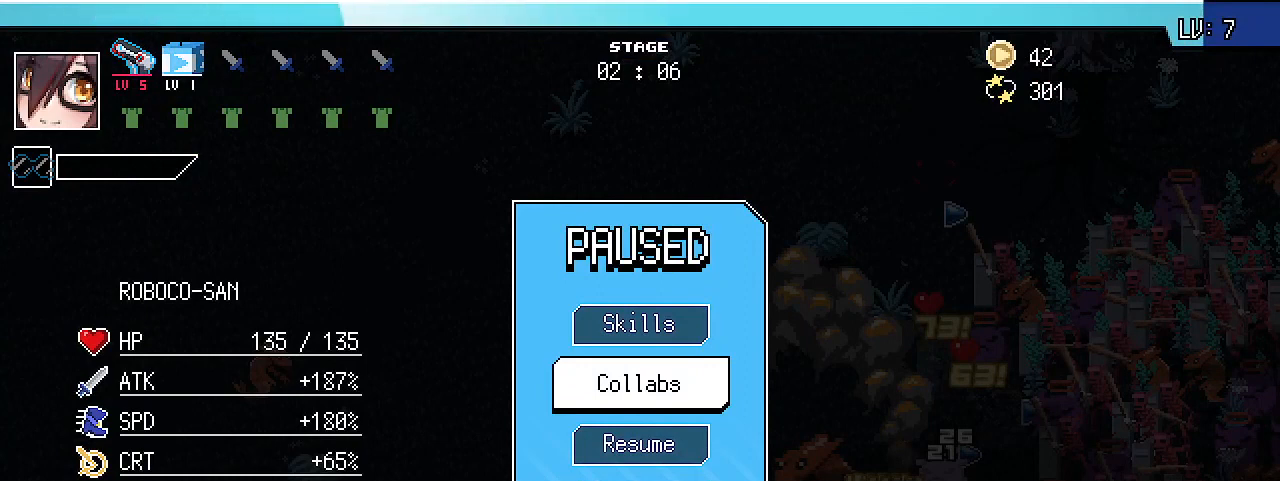
{"keys": [], "events": []}
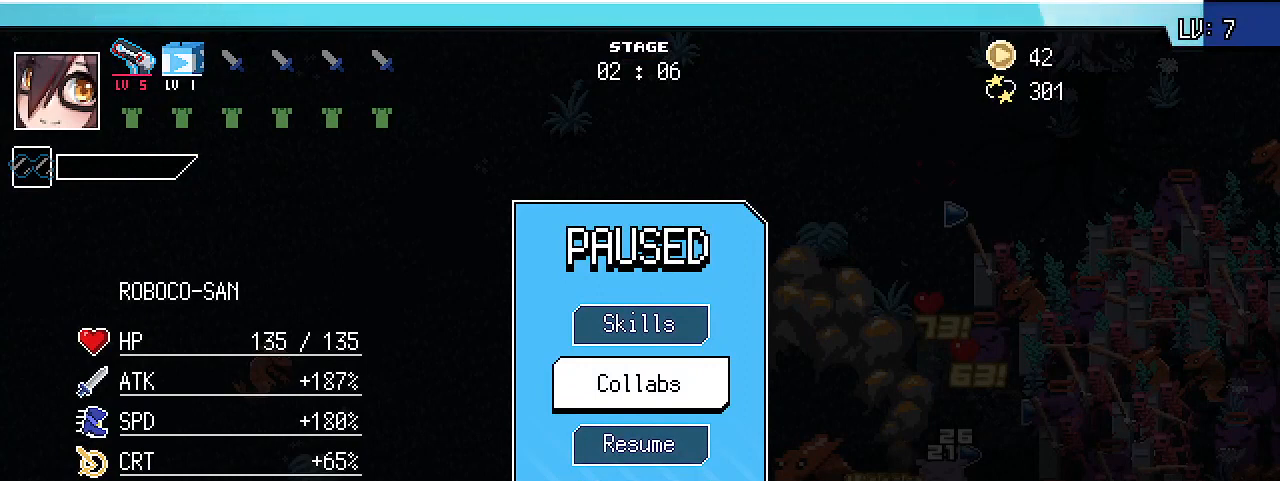
{"keys": [], "events": []}
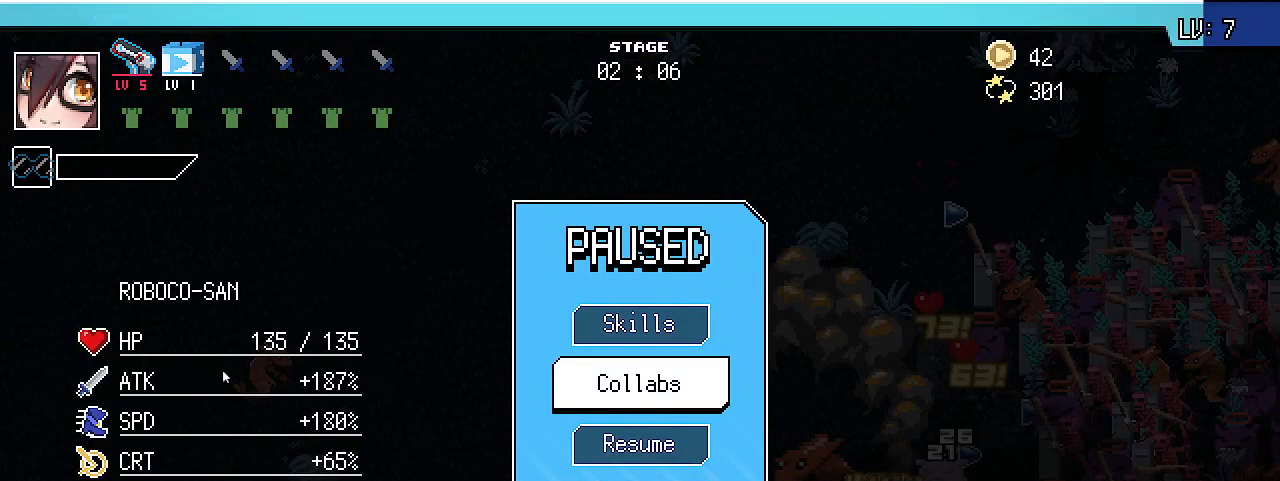
{"keys": [], "events": []}
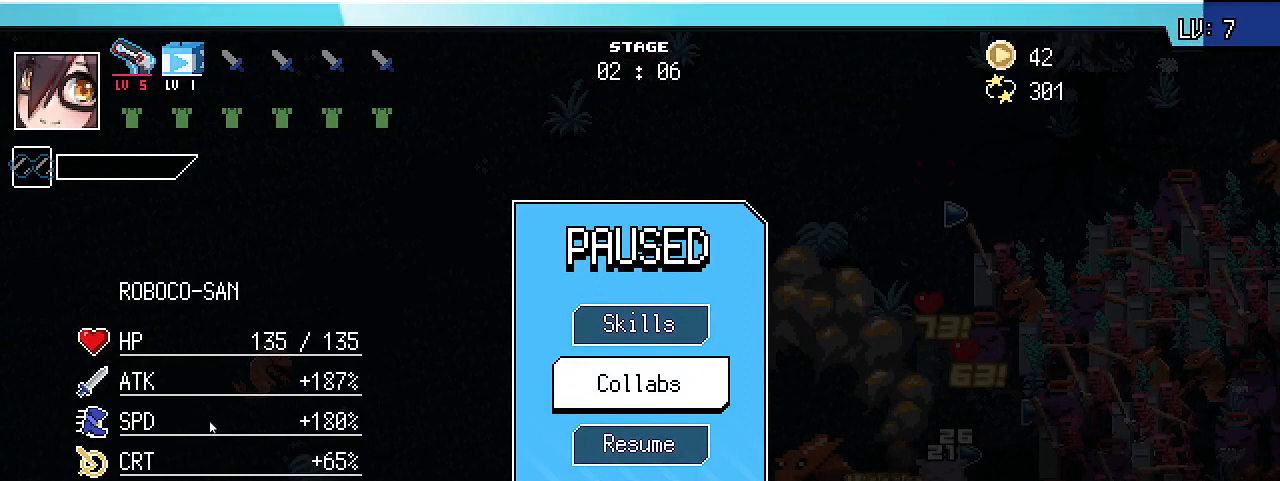
{"keys": [], "events": [[333, "alt_l", "down"], [400, "tab", "down"], [500, "alt_l", "up"], [500, "tab", "up"]]}
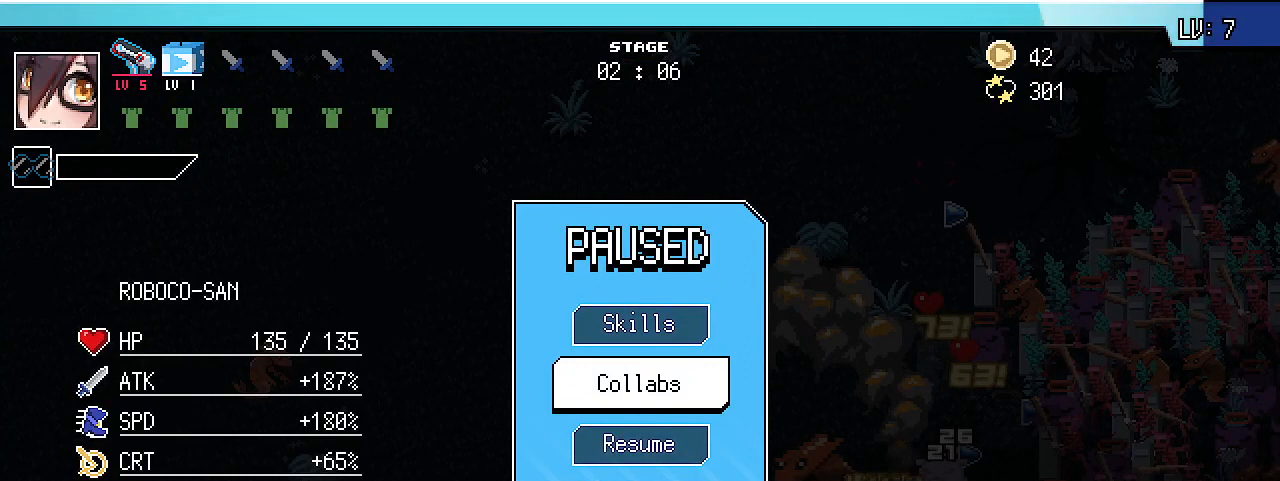
{"keys": [], "events": []}
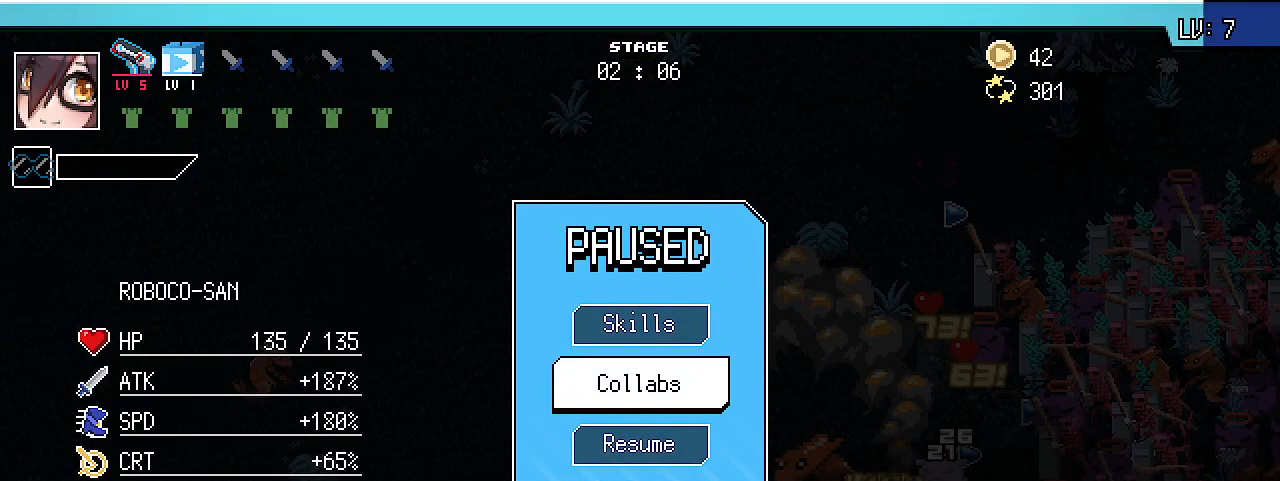
{"keys": [], "events": []}
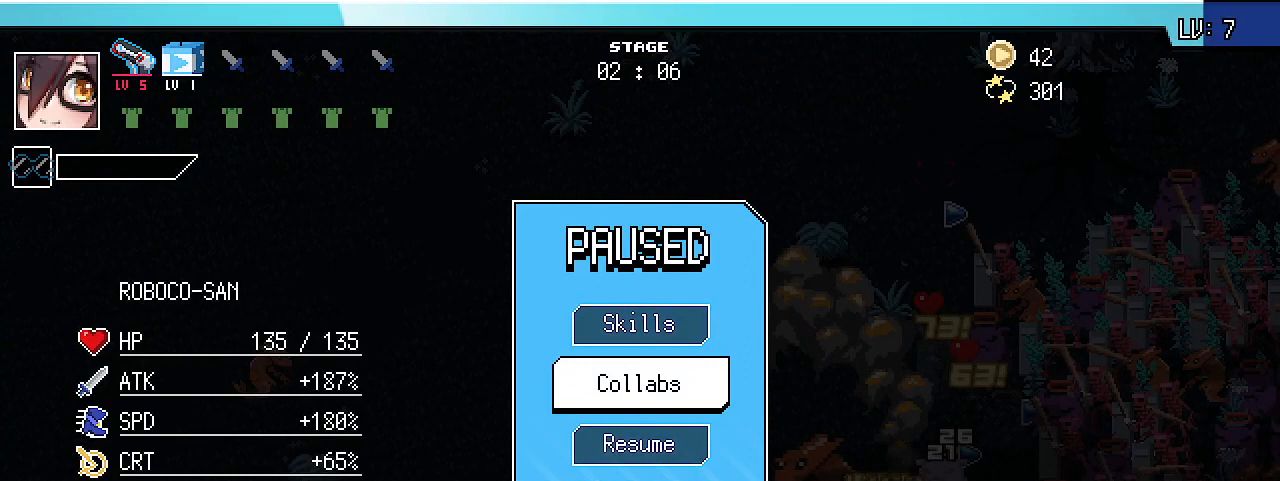
{"keys": [], "events": []}
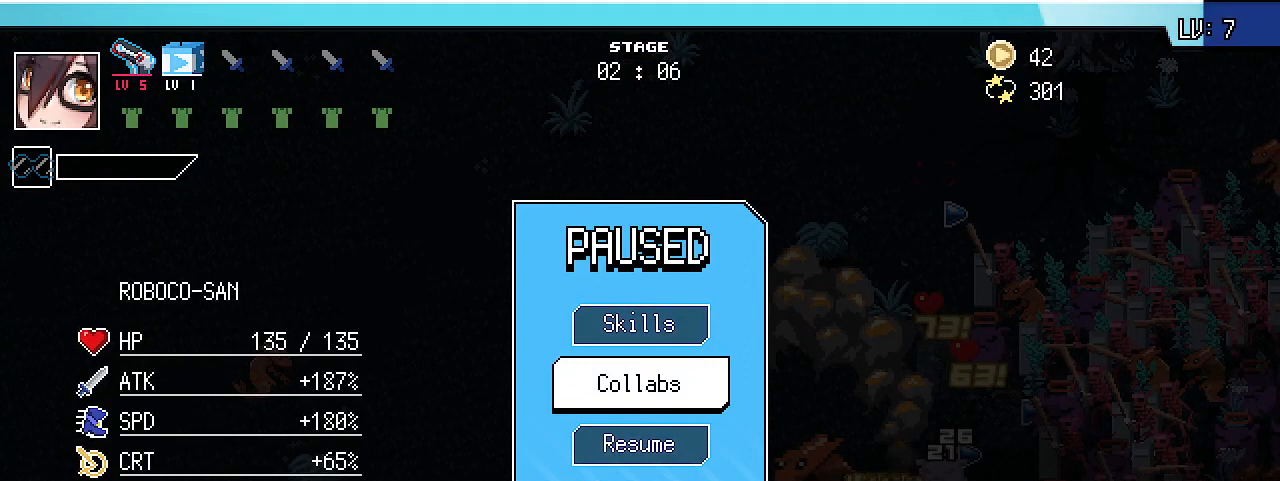
{"keys": [], "events": []}
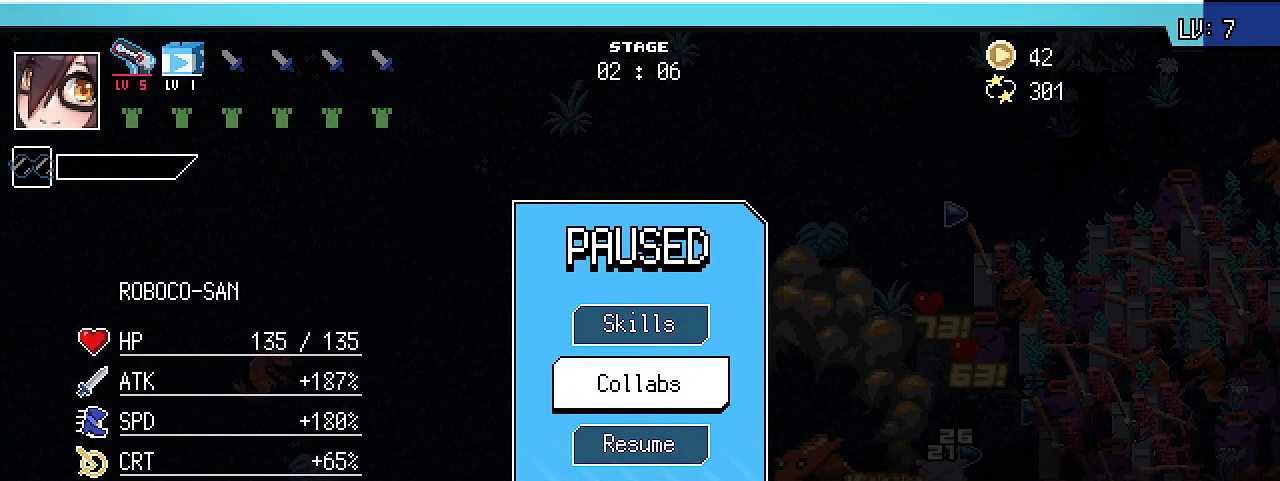
{"keys": [], "events": []}
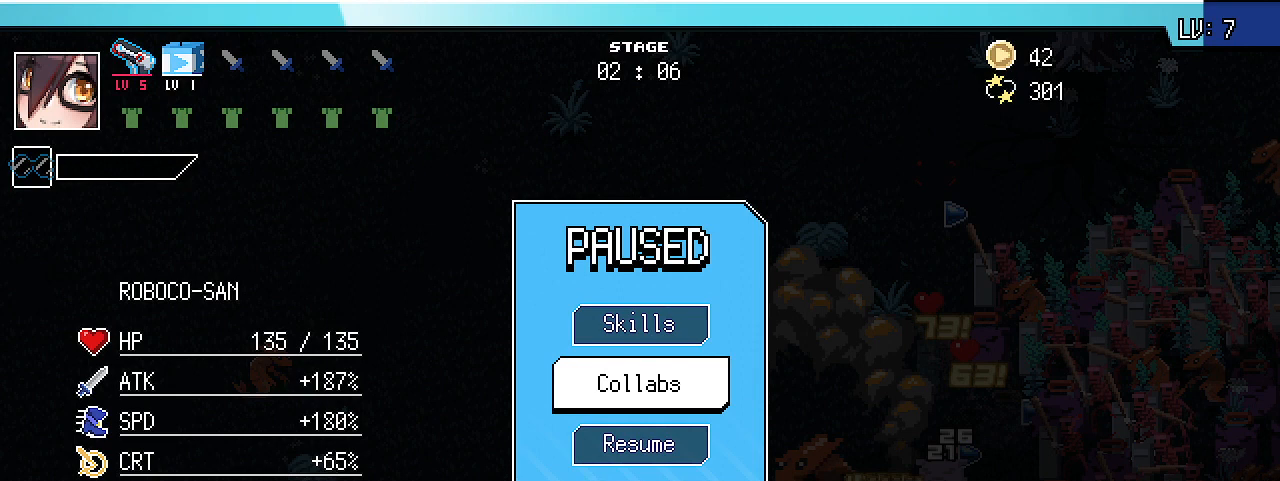
{"keys": [], "events": []}
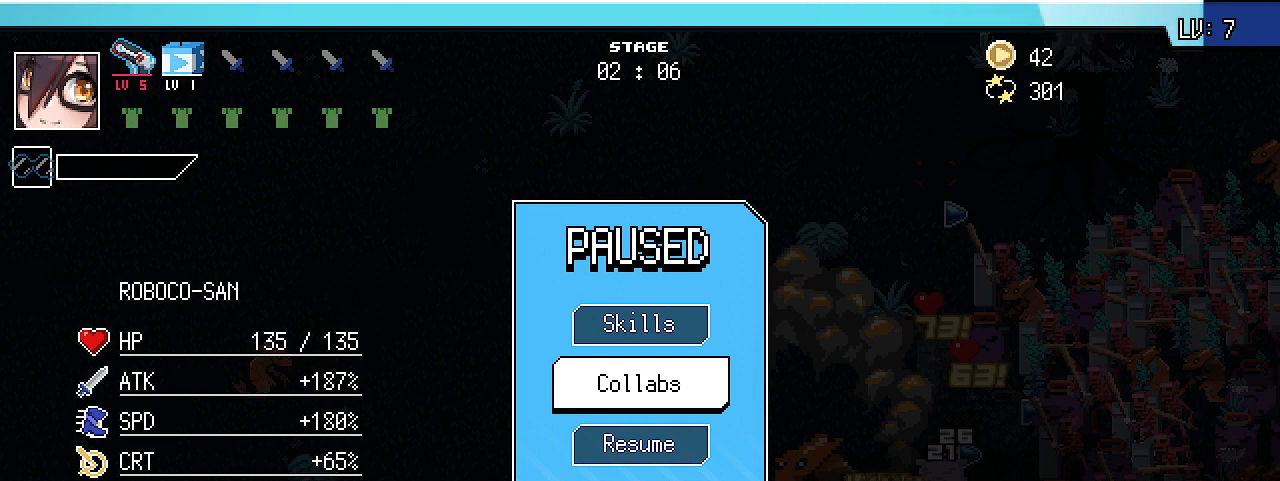
{"keys": [], "events": [[267, "alt_l", "down"], [333, "tab", "down"], [433, "alt_l", "up"], [433, "tab", "up"]]}
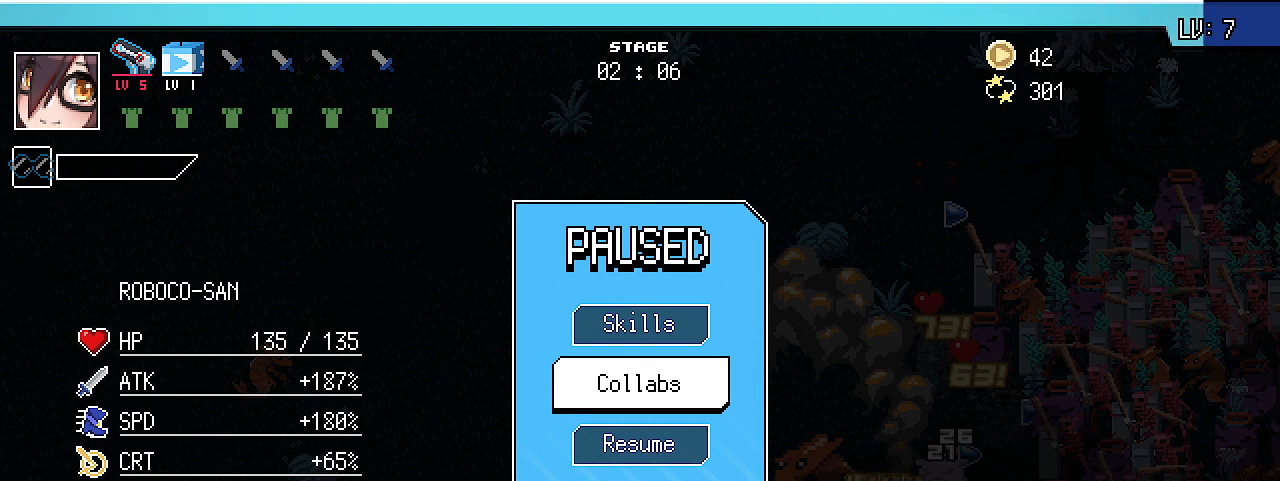
{"keys": [], "events": []}
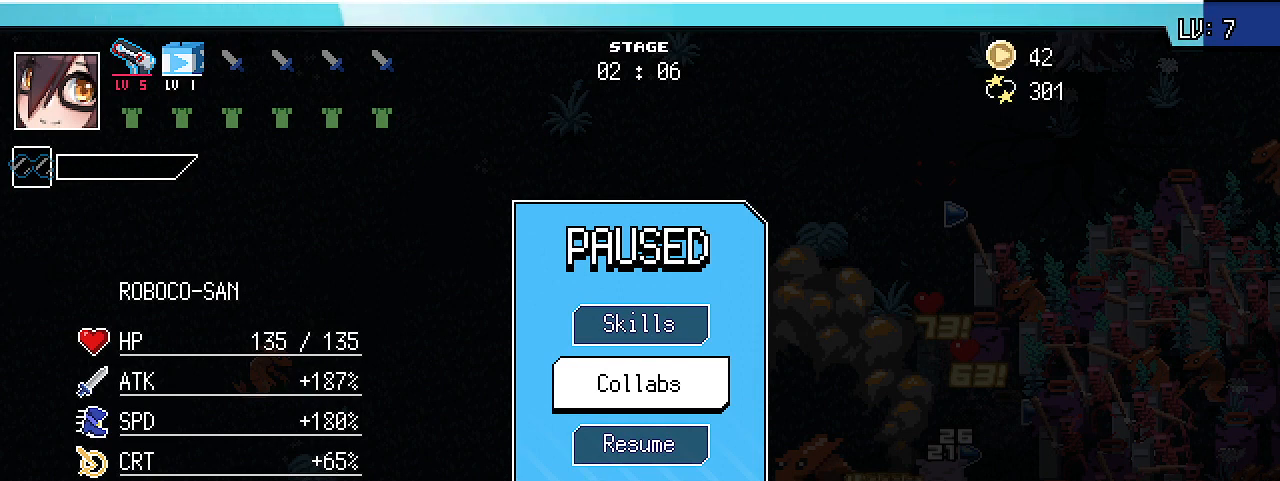
{"keys": ["alt_l"], "events": [[467, "alt_l", "down"]]}
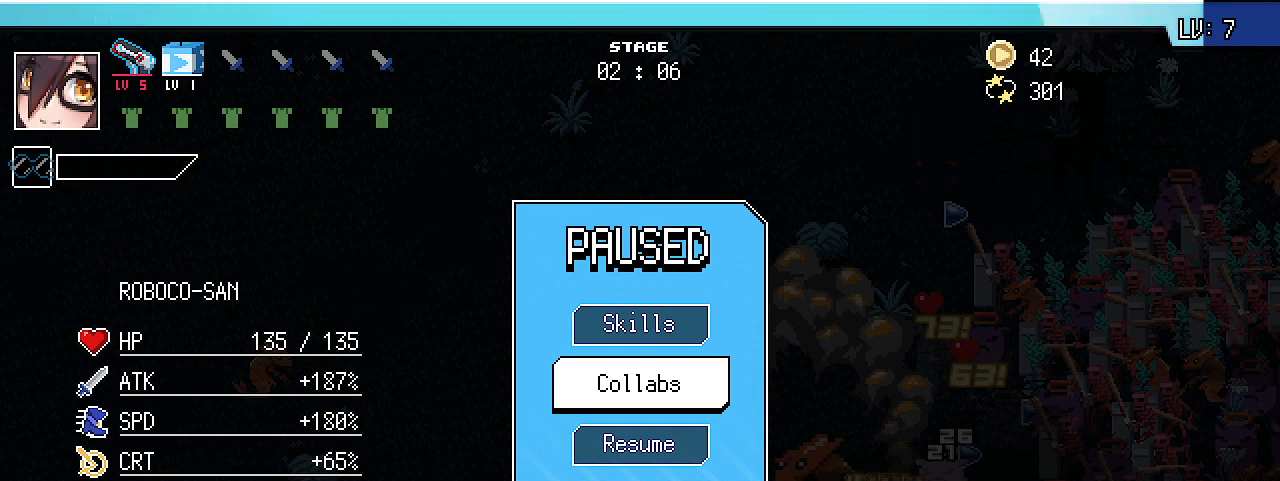
{"keys": ["alt_l"], "events": [[167, "tab", "down"], [267, "tab", "up"]]}
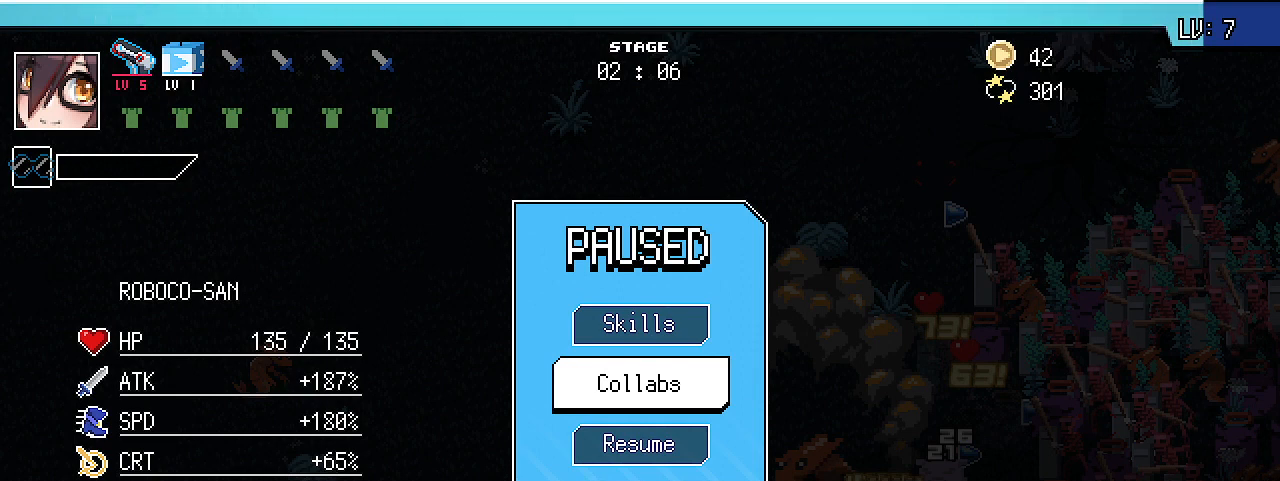
{"keys": [], "events": [[300, "alt_l", "up"]]}